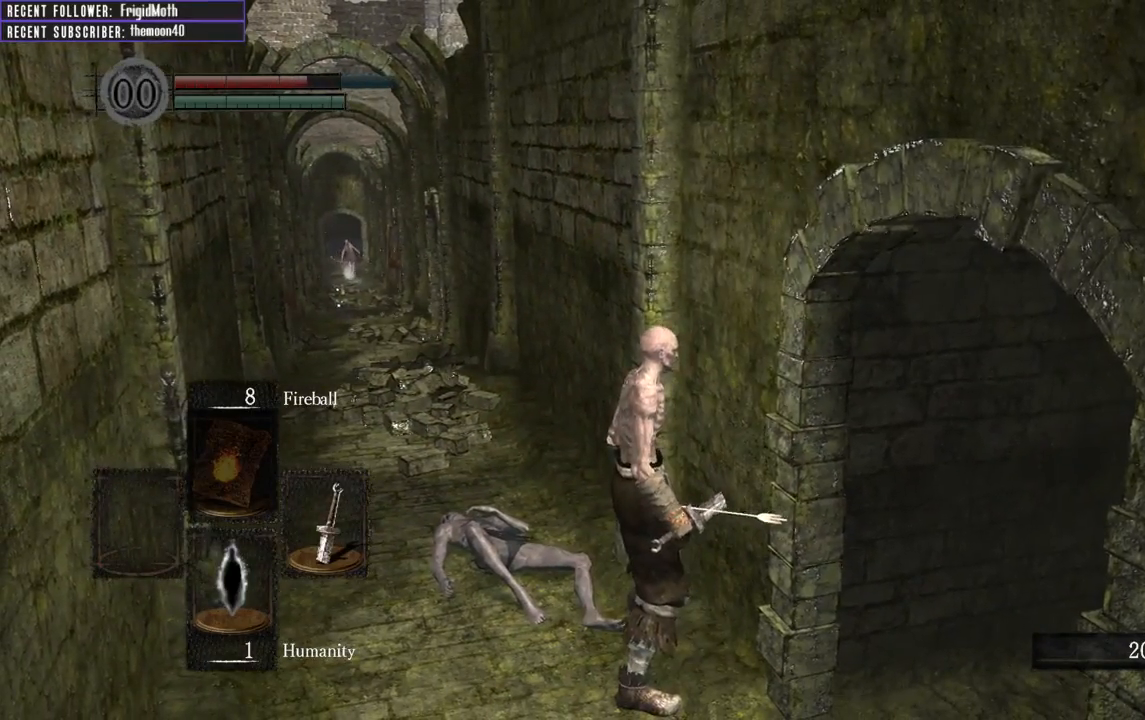
Gameplay with a controller (Xbox layout); each line is a JSON object with the inputs held at the frame after it. "events" lists button and stick changes between this image and that frame as [ms after this image, input, new state], when the widget could be followed in between. Not read: L3.
{"buttons": [], "left_stick": "center", "right_stick": "center", "events": [[133, "START", "down"], [283, "START", "up"]]}
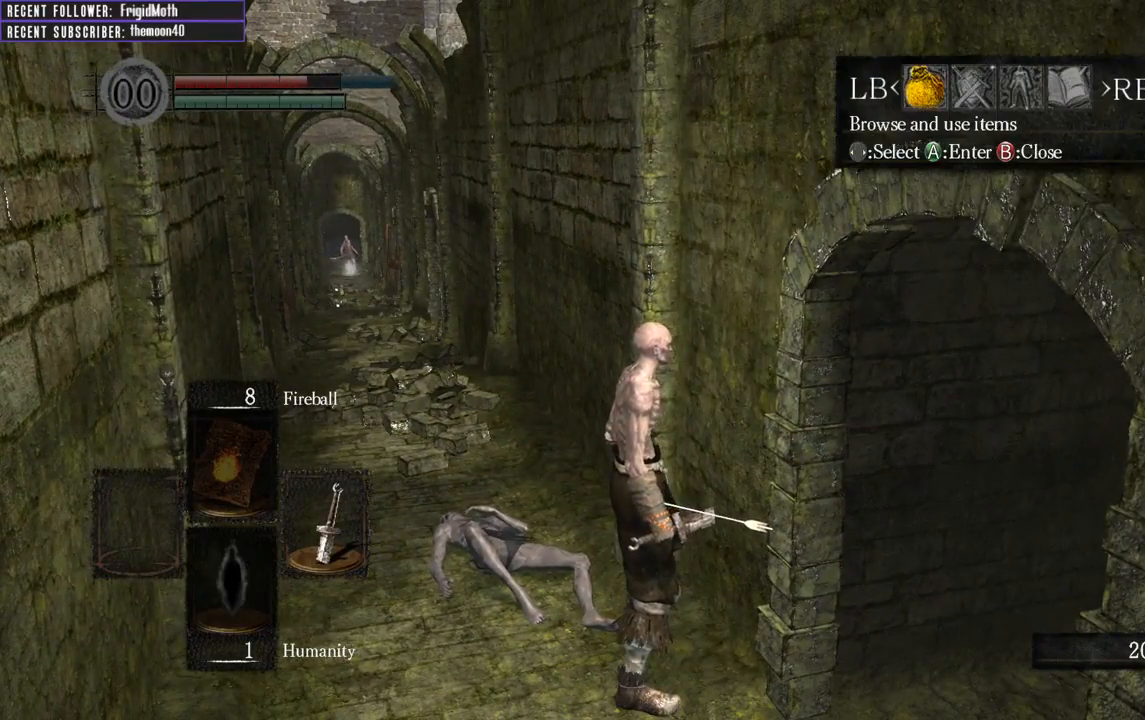
{"buttons": ["DPAD_DOWN"], "left_stick": "center", "right_stick": "center", "events": [[133, "DPAD_RIGHT", "down"], [200, "A", "down"], [200, "DPAD_RIGHT", "up"], [333, "A", "up"], [433, "DPAD_DOWN", "down"]]}
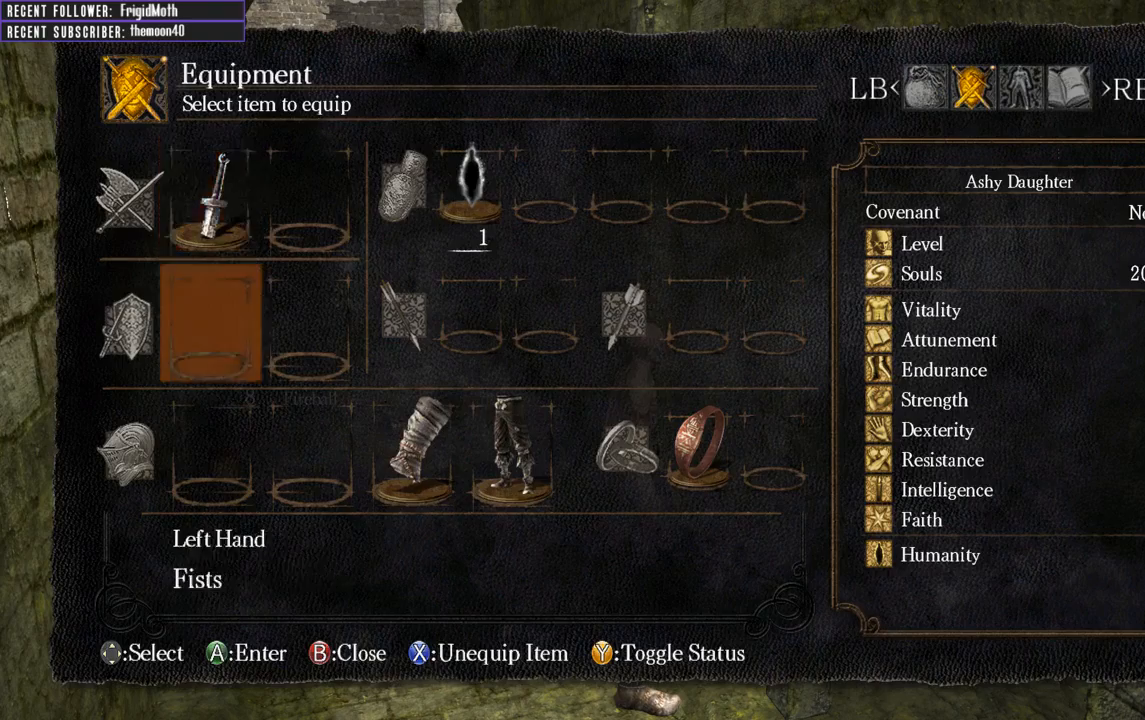
{"buttons": [], "left_stick": "center", "right_stick": "center", "events": [[33, "DPAD_DOWN", "up"], [167, "A", "down"], [317, "A", "up"]]}
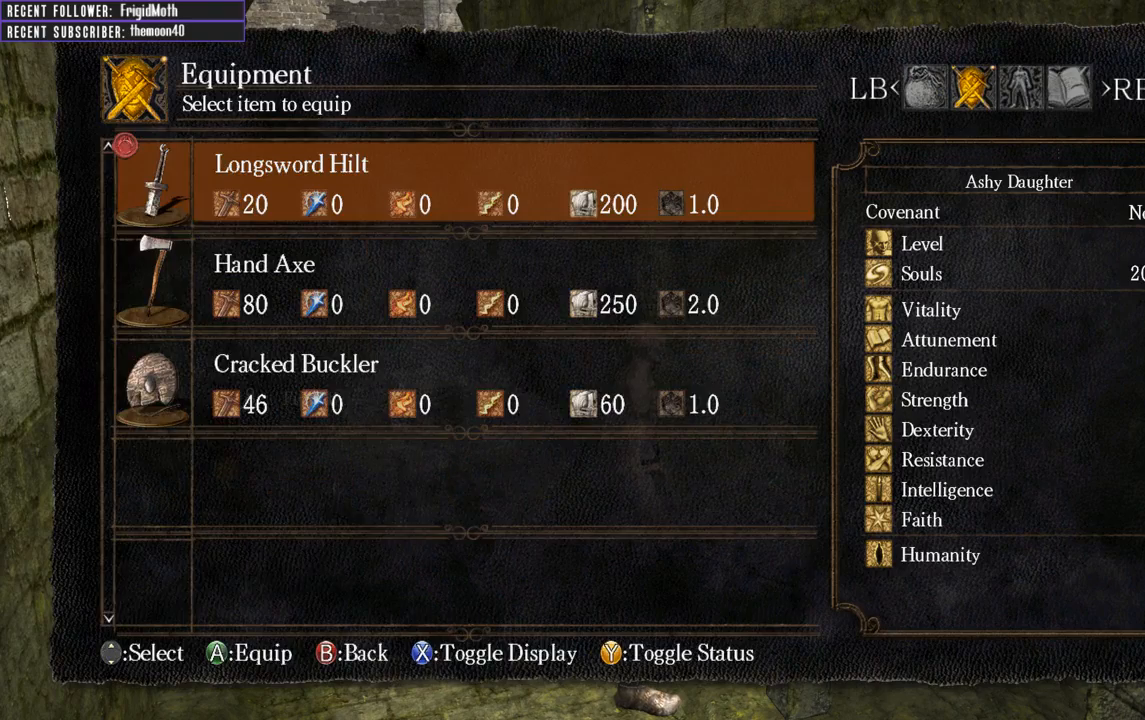
{"buttons": [], "left_stick": "center", "right_stick": "center", "events": [[367, "B", "down"], [467, "B", "up"]]}
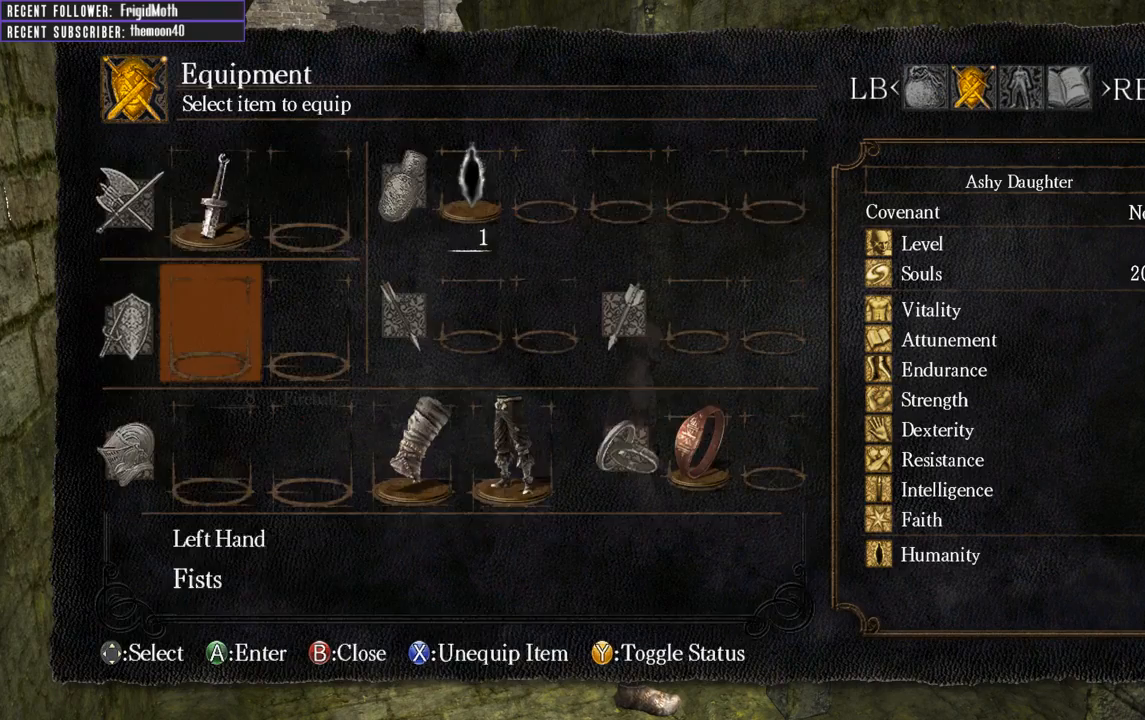
{"buttons": ["A"], "left_stick": "center", "right_stick": "center", "events": [[150, "DPAD_UP", "down"], [233, "DPAD_UP", "up"], [333, "A", "down"], [450, "A", "up"], [500, "A", "down"]]}
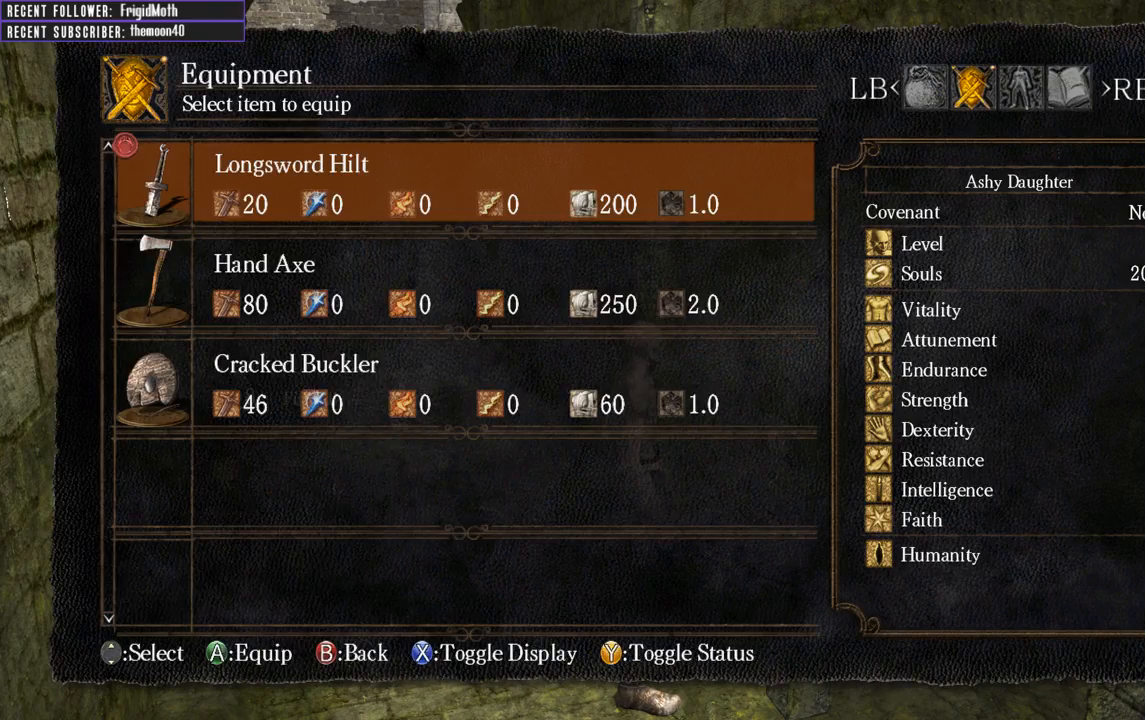
{"buttons": ["A"], "left_stick": "center", "right_stick": "center", "events": [[100, "A", "up"], [383, "DPAD_DOWN", "down"], [467, "A", "down"], [467, "DPAD_DOWN", "up"]]}
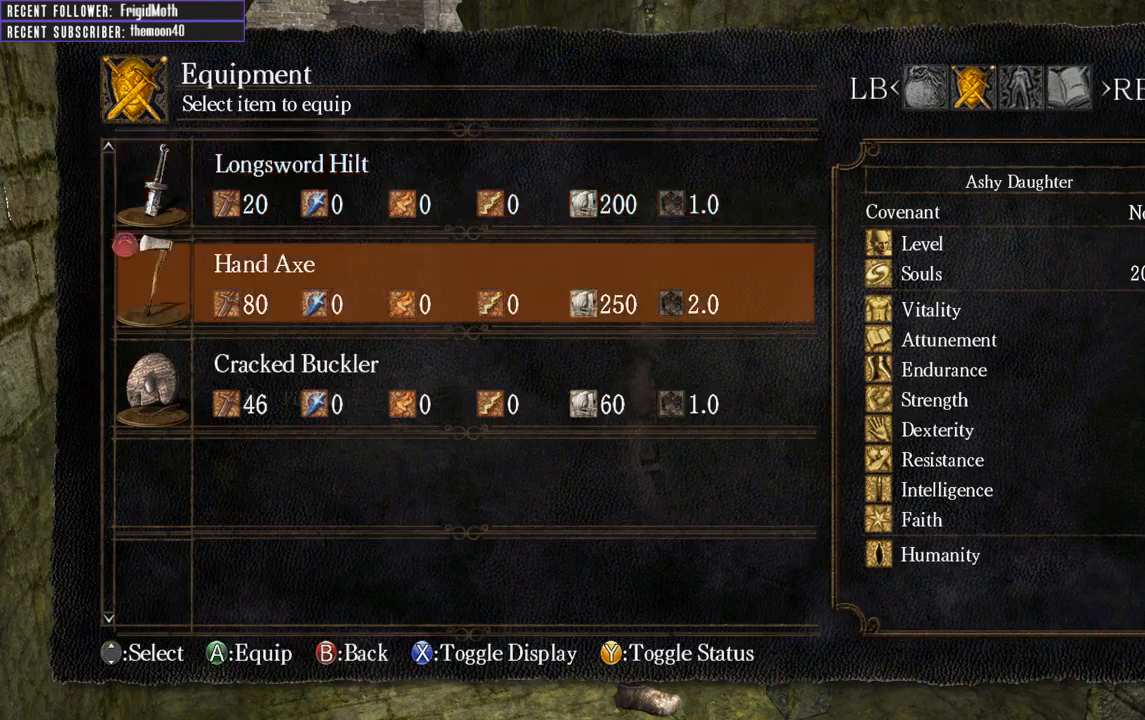
{"buttons": [], "left_stick": "center", "right_stick": "center", "events": [[100, "A", "up"]]}
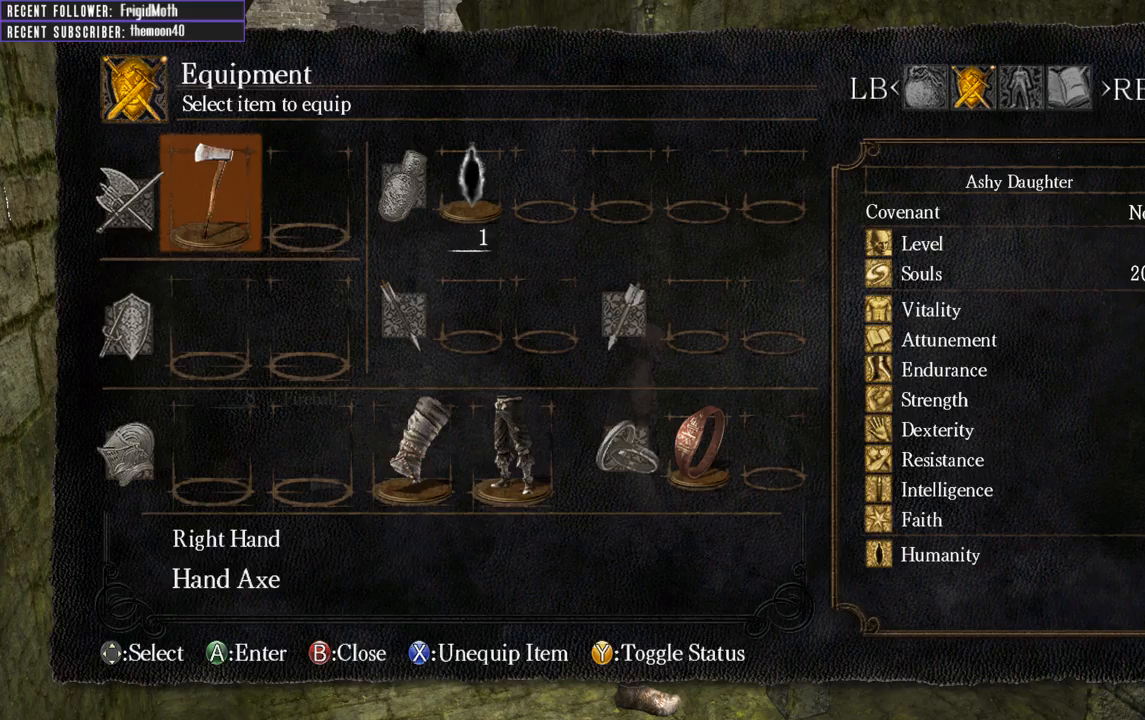
{"buttons": [], "left_stick": "center", "right_stick": "center", "events": [[17, "DPAD_DOWN", "down"], [133, "DPAD_DOWN", "up"], [250, "A", "down"], [283, "A", "up"], [417, "B", "down"], [450, "B", "up"]]}
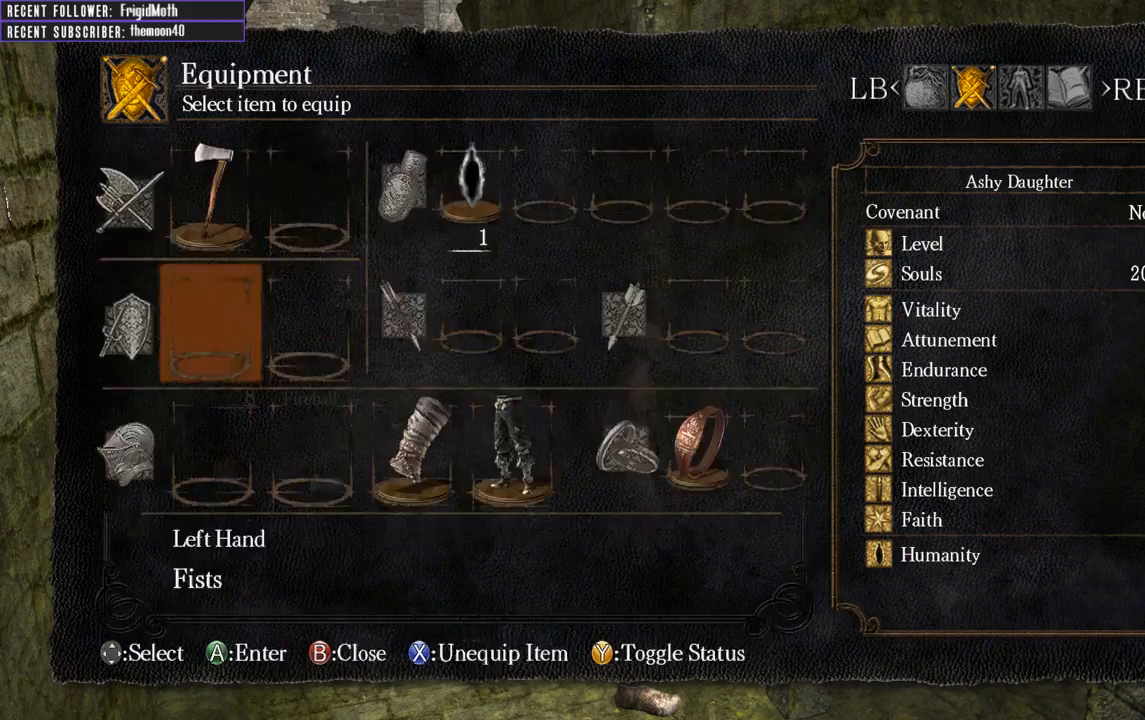
{"buttons": [], "left_stick": "center", "right_stick": "center", "events": [[117, "B", "down"], [150, "B", "up"]]}
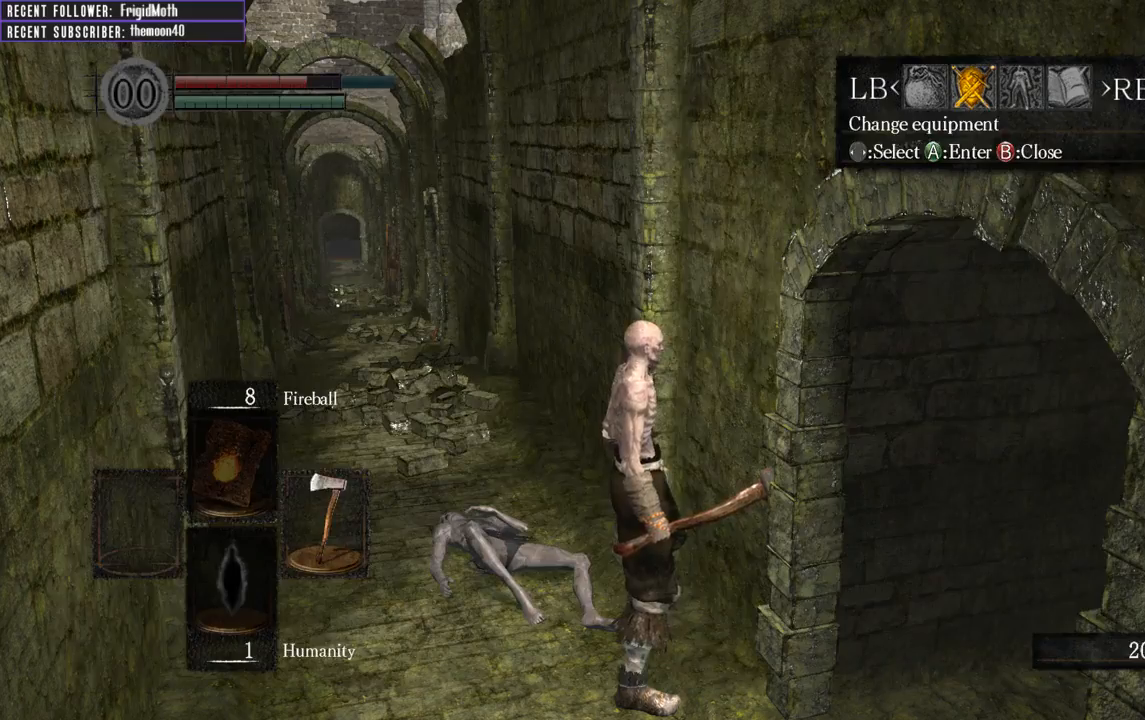
{"buttons": [], "left_stick": "right", "right_stick": "right", "events": [[200, "left_stick", "down"], [300, "left_stick", "down-right"], [317, "right_stick", "right"], [467, "left_stick", "right"]]}
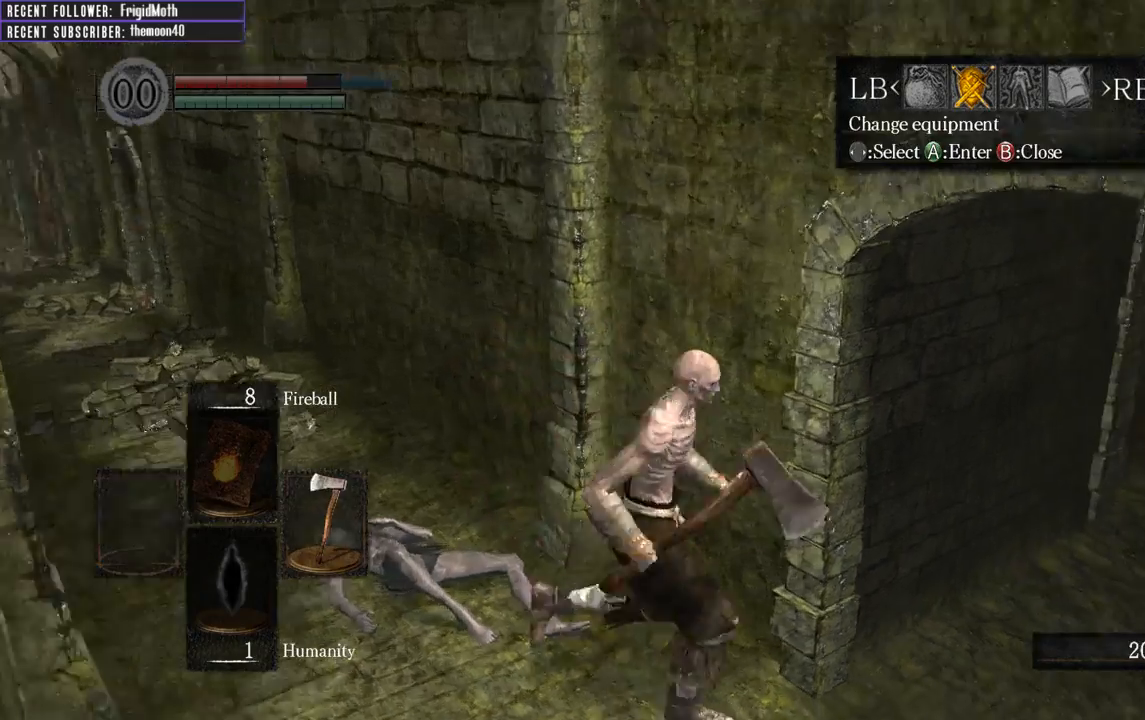
{"buttons": ["B"], "left_stick": "right", "right_stick": "right", "events": [[50, "left_stick", "up-right"], [83, "right_stick", "center"], [133, "Y", "down"], [267, "Y", "up"], [333, "left_stick", "right"], [483, "B", "down"], [500, "right_stick", "right"]]}
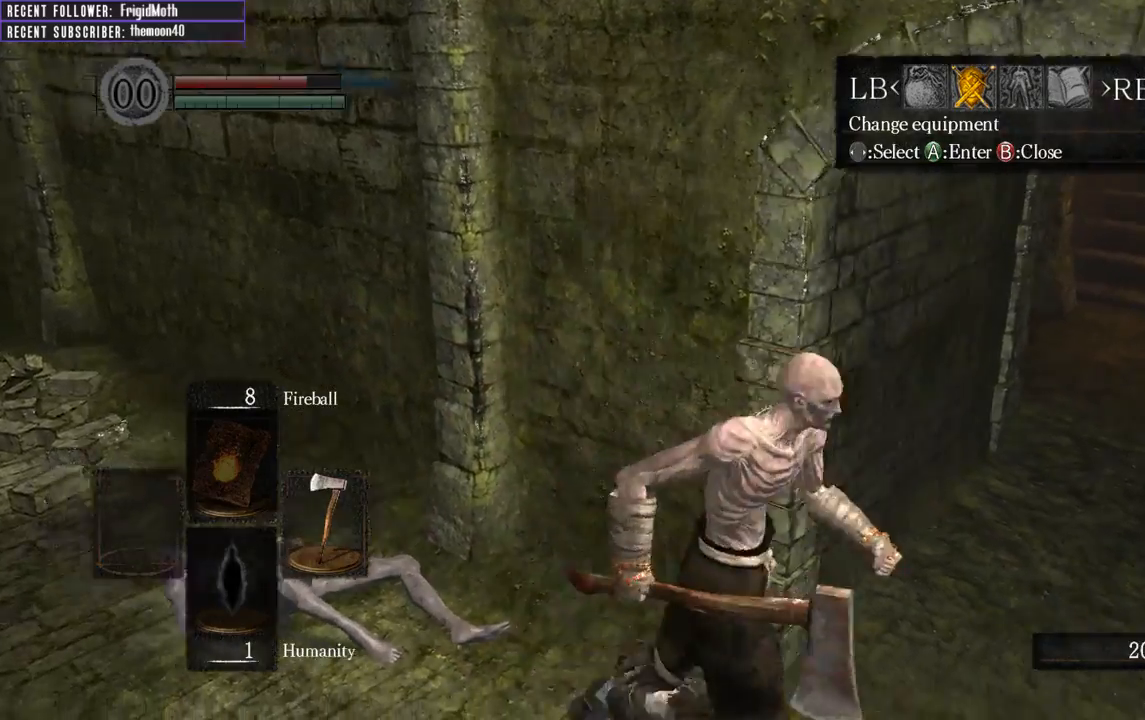
{"buttons": ["B"], "left_stick": "up", "right_stick": "center", "events": [[133, "left_stick", "up-right"], [150, "right_stick", "down-right"], [283, "right_stick", "center"], [350, "left_stick", "up"]]}
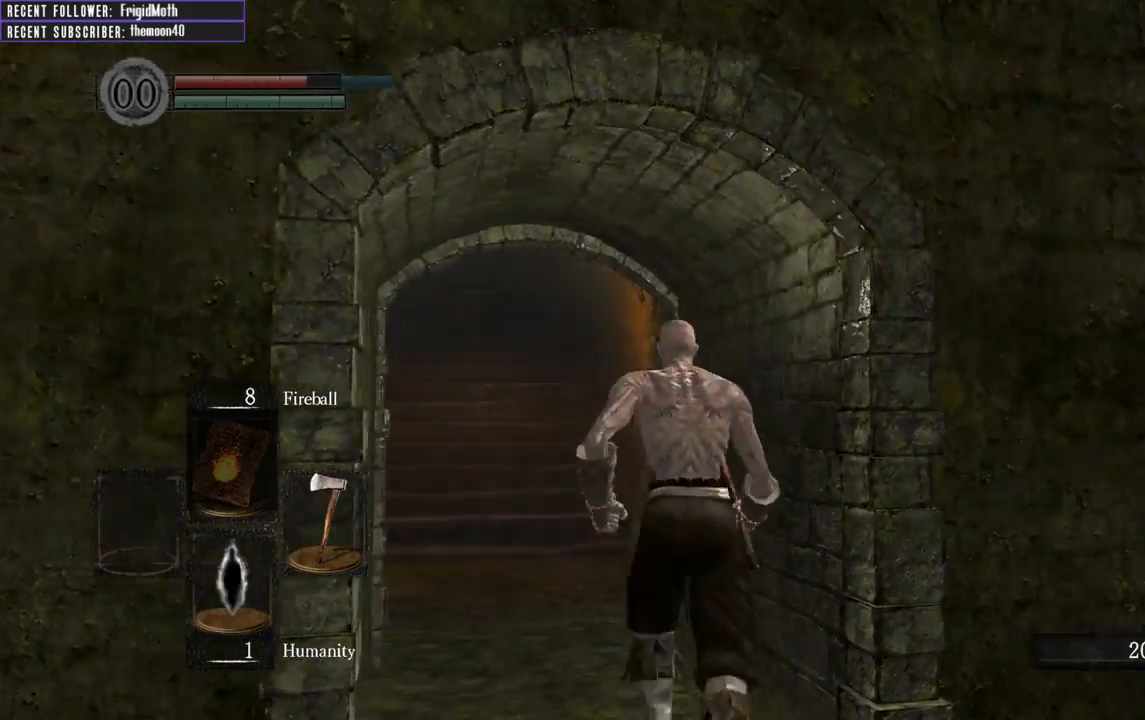
{"buttons": [], "left_stick": "up", "right_stick": "center", "events": [[250, "B", "up"], [367, "Y", "down"], [467, "Y", "up"]]}
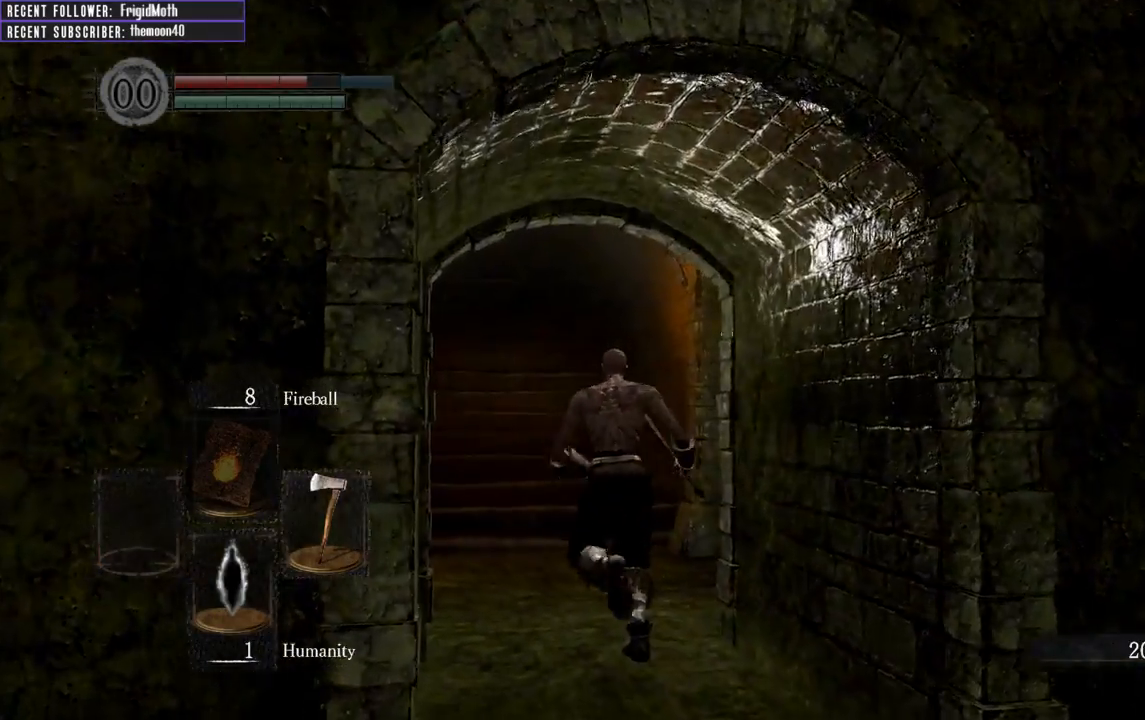
{"buttons": ["B"], "left_stick": "up", "right_stick": "center", "events": [[117, "right_stick", "down-left"], [150, "B", "down"], [283, "right_stick", "center"]]}
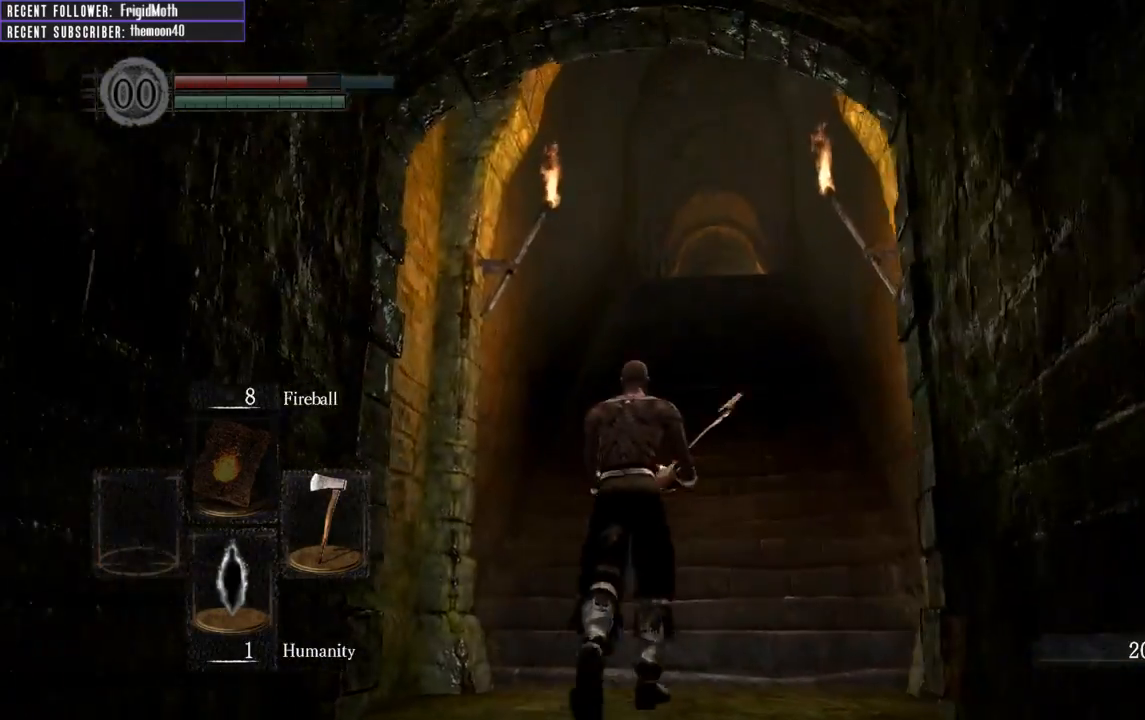
{"buttons": ["B"], "left_stick": "up", "right_stick": "center", "events": [[67, "right_stick", "up"], [233, "right_stick", "center"]]}
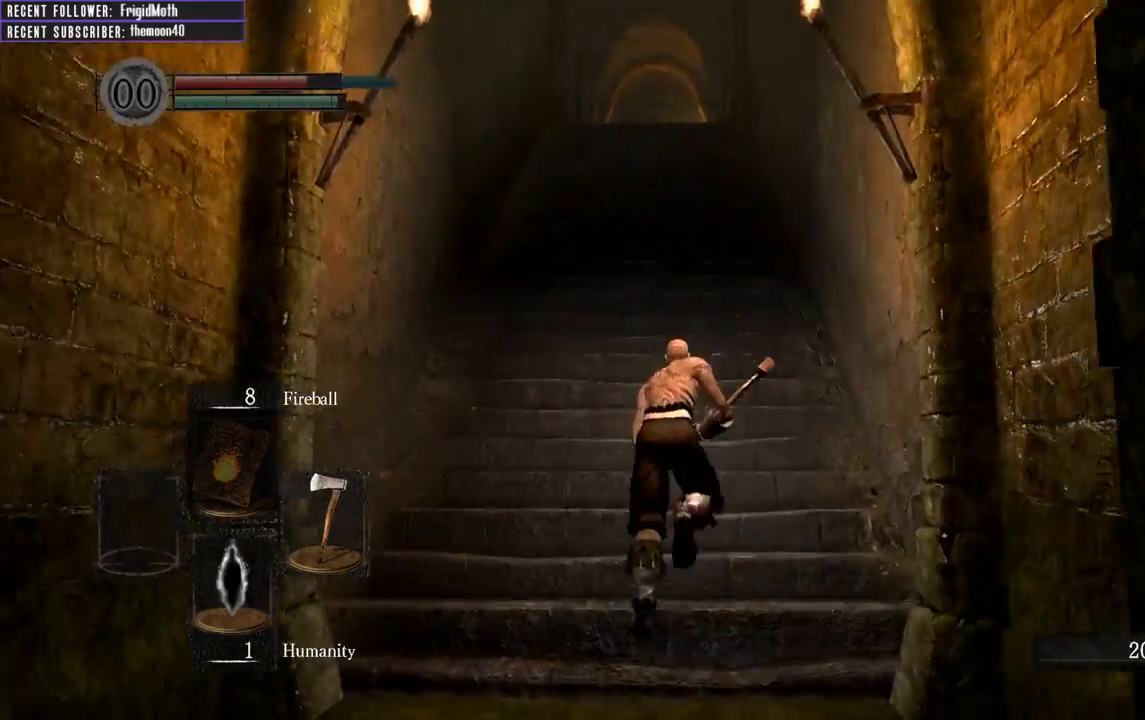
{"buttons": ["B"], "left_stick": "up", "right_stick": "center", "events": [[133, "right_stick", "up"], [283, "right_stick", "center"]]}
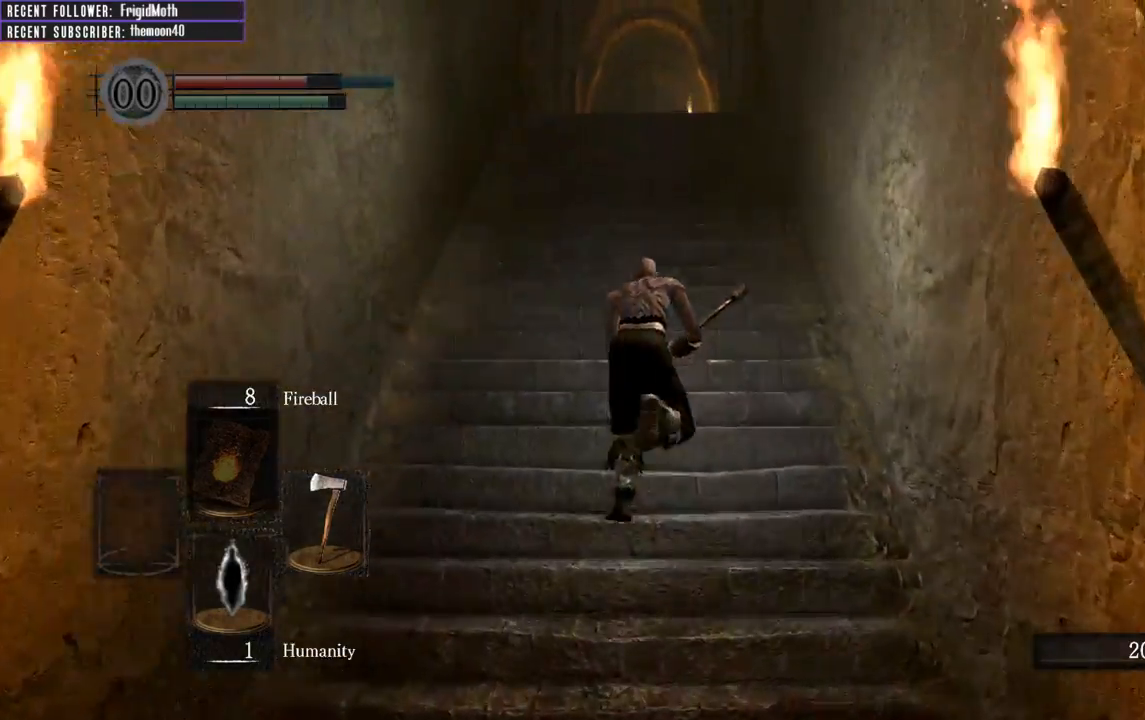
{"buttons": ["B"], "left_stick": "up", "right_stick": "center", "events": []}
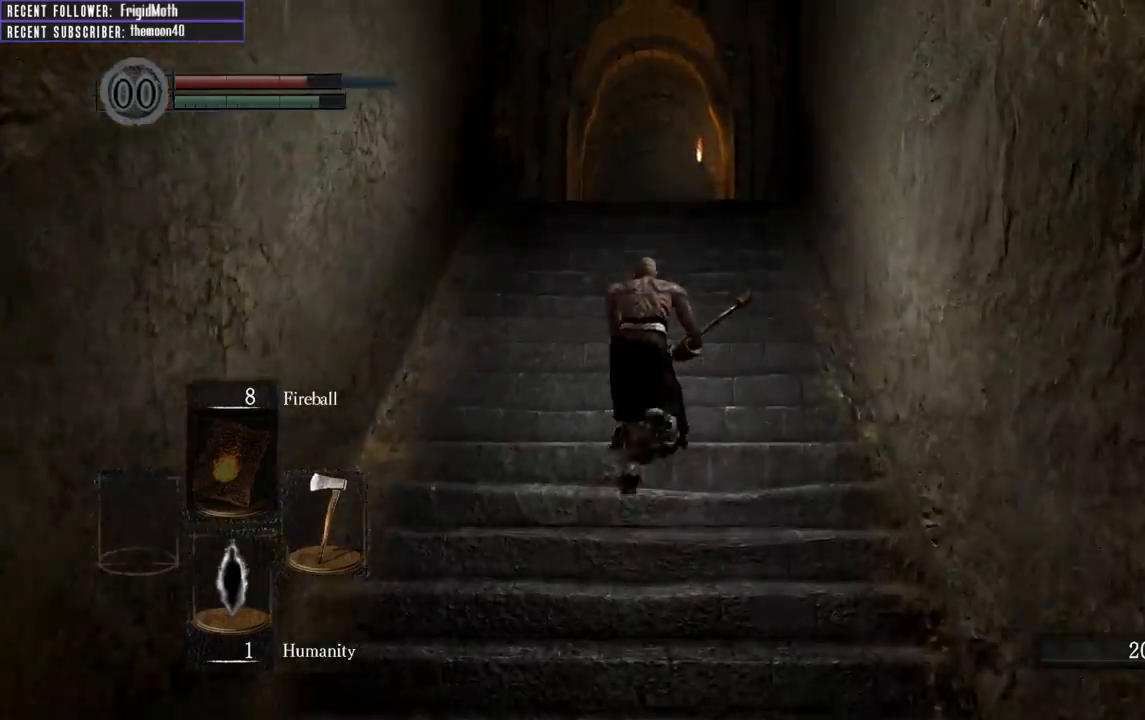
{"buttons": ["B"], "left_stick": "up", "right_stick": "up", "events": [[500, "right_stick", "up"]]}
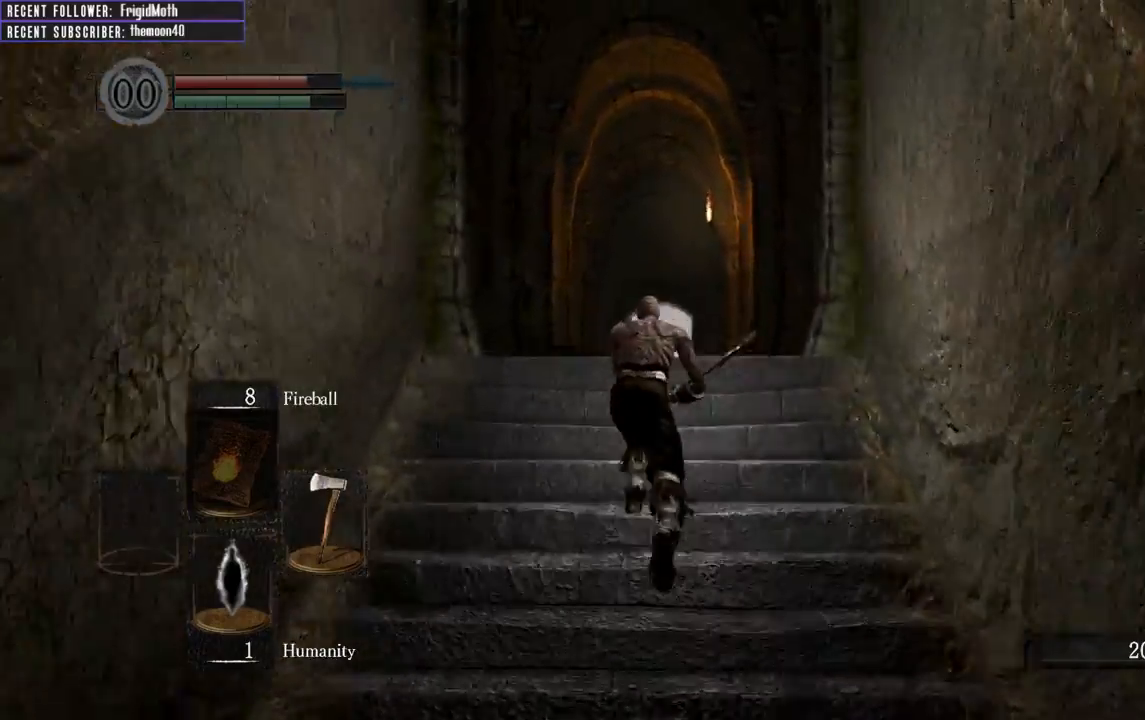
{"buttons": ["B"], "left_stick": "up", "right_stick": "center", "events": [[183, "right_stick", "center"], [317, "right_stick", "up"], [500, "right_stick", "center"]]}
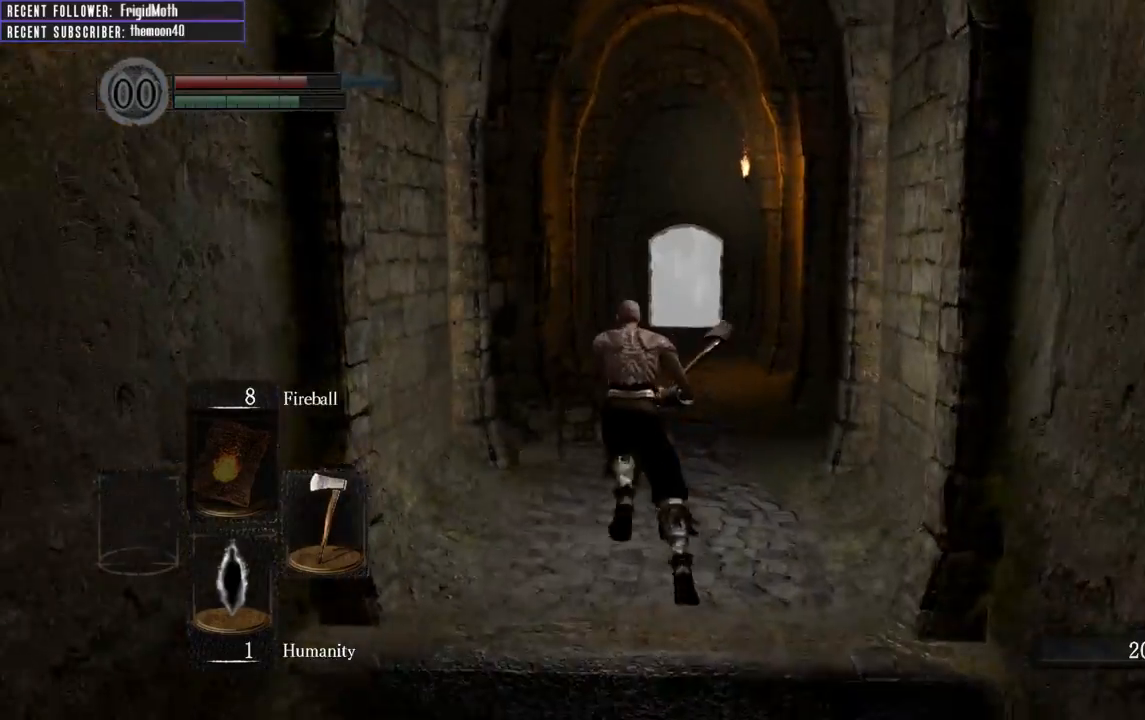
{"buttons": ["B"], "left_stick": "up", "right_stick": "center", "events": [[350, "right_stick", "up"], [483, "right_stick", "center"]]}
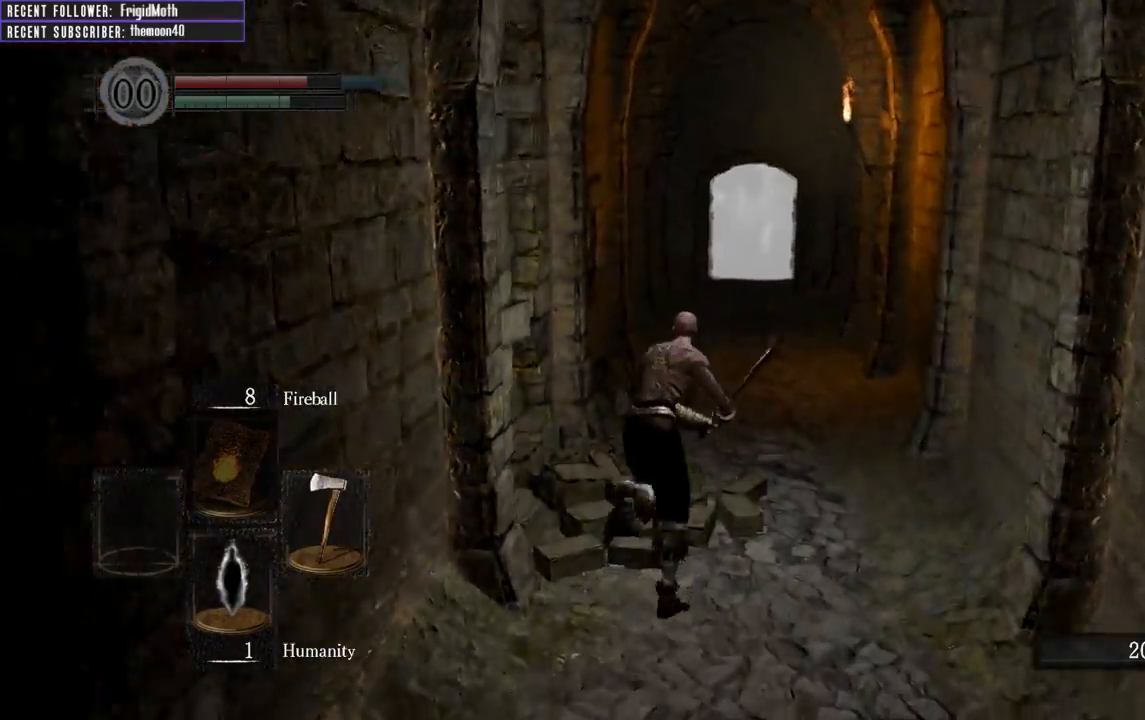
{"buttons": ["B"], "left_stick": "up", "right_stick": "center", "events": []}
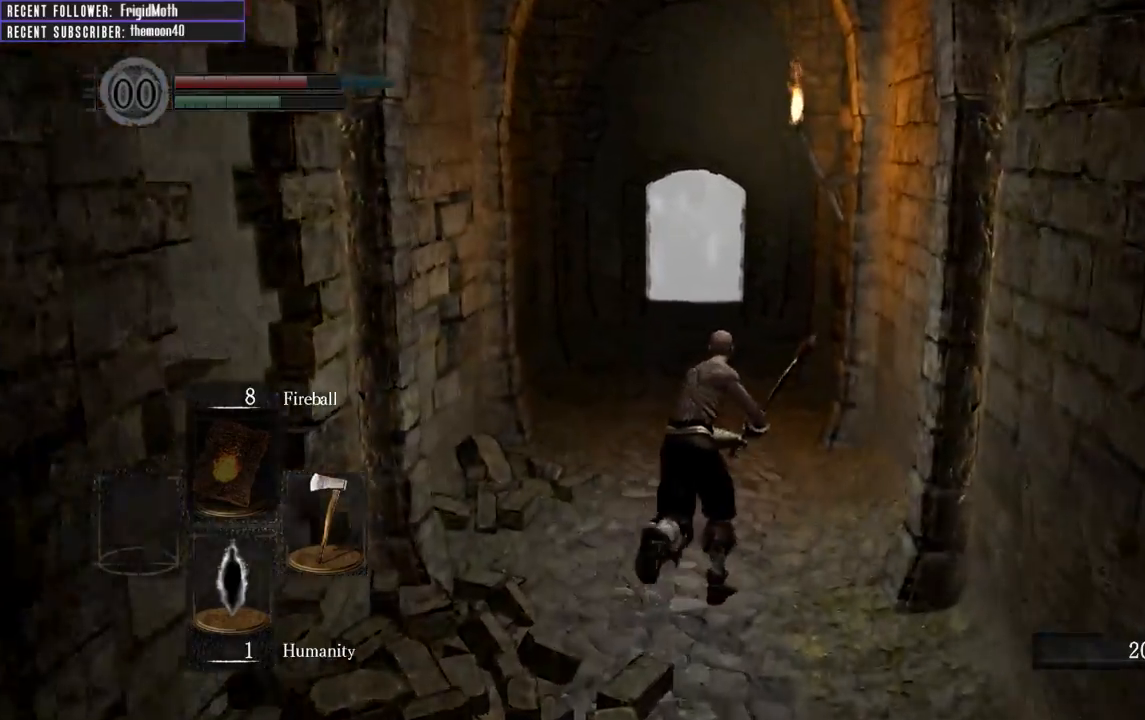
{"buttons": ["B"], "left_stick": "up", "right_stick": "center", "events": []}
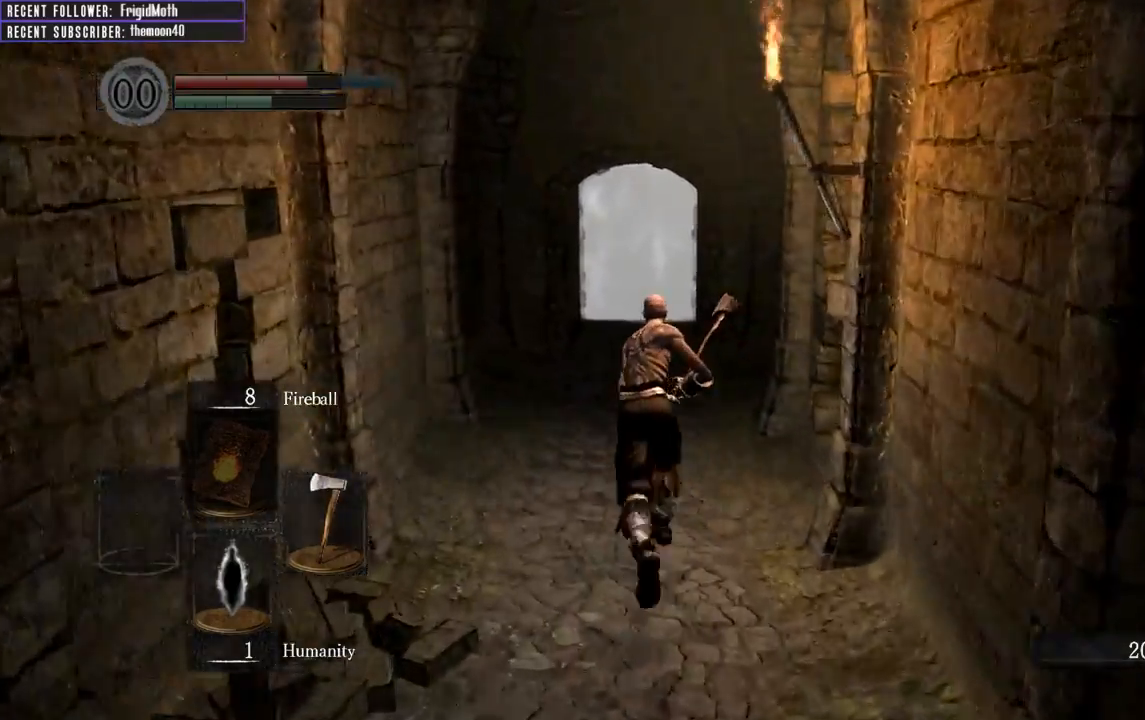
{"buttons": ["B"], "left_stick": "up", "right_stick": "center", "events": []}
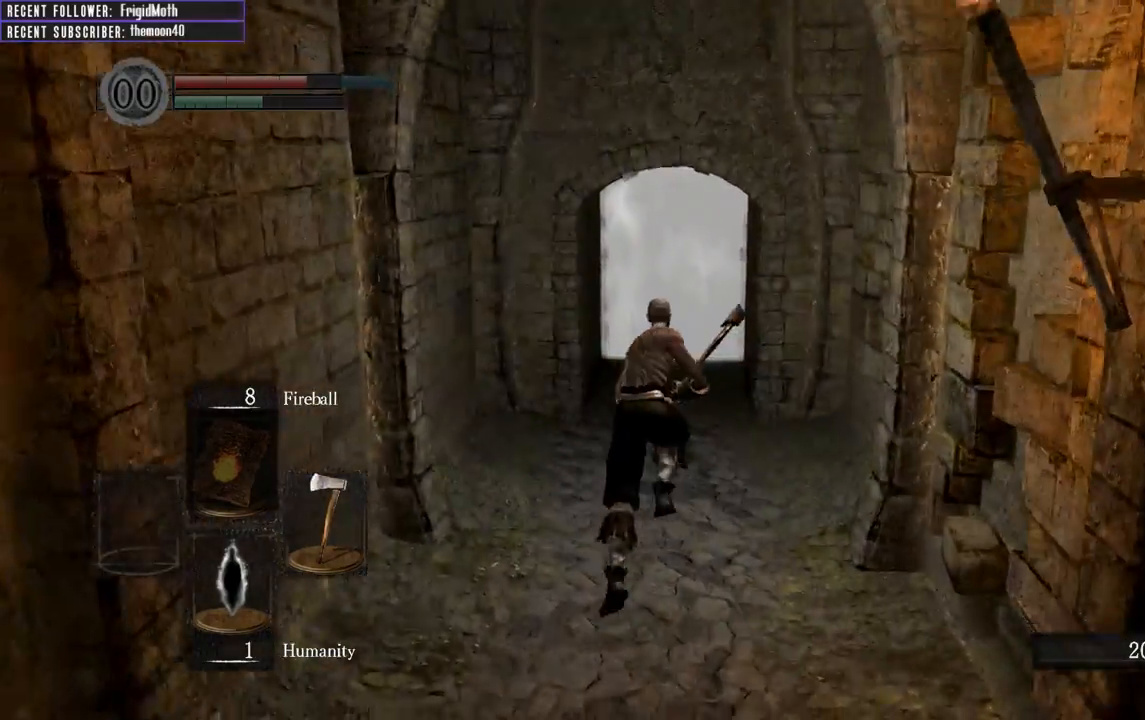
{"buttons": ["B"], "left_stick": "up", "right_stick": "center", "events": []}
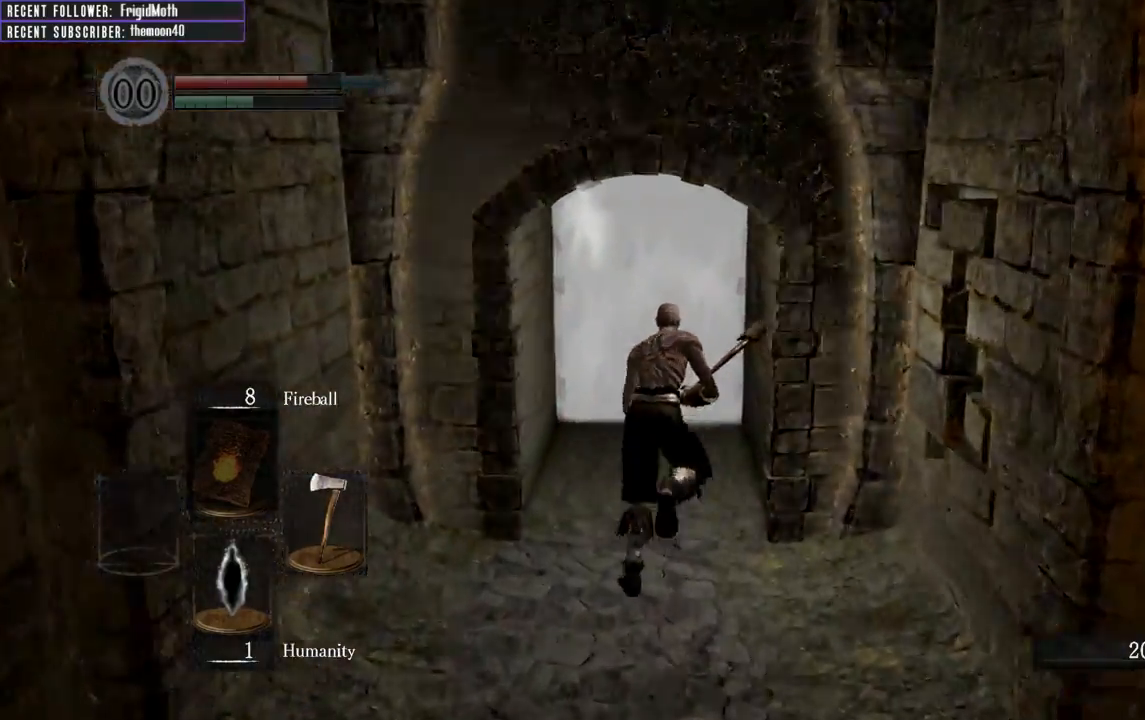
{"buttons": ["A"], "left_stick": "up", "right_stick": "center", "events": [[100, "B", "up"], [300, "A", "down"], [400, "A", "up"], [500, "A", "down"]]}
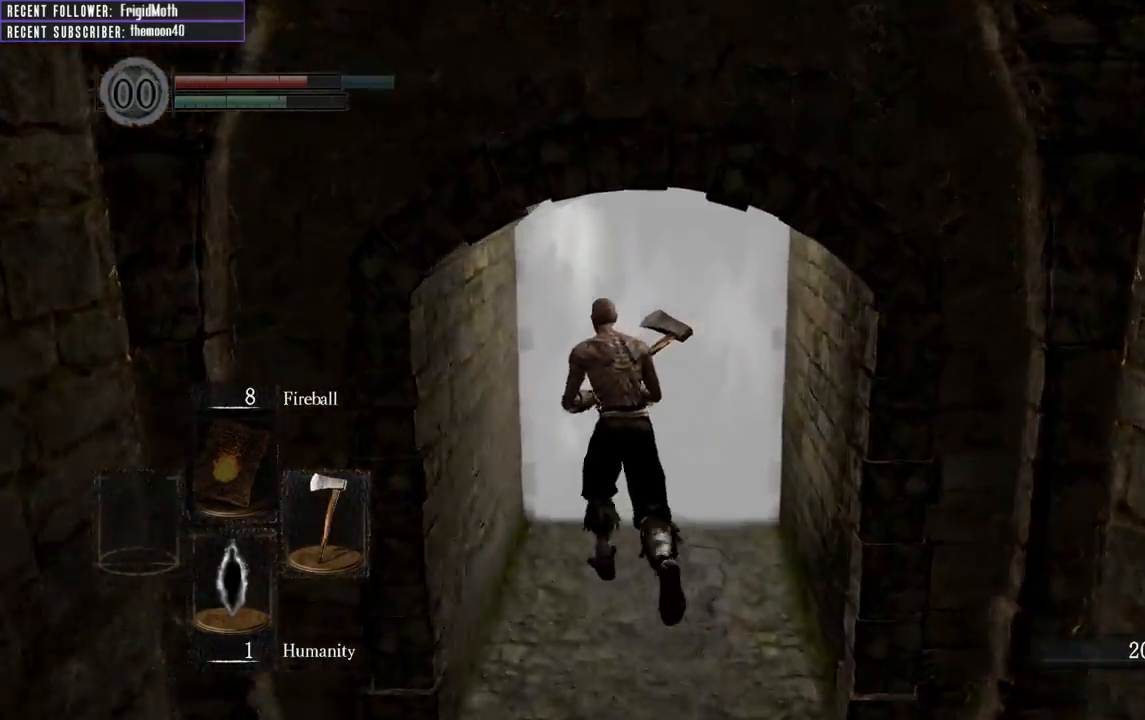
{"buttons": [], "left_stick": "center", "right_stick": "center", "events": [[100, "A", "up"], [150, "A", "down"], [267, "A", "up"], [467, "left_stick", "center"]]}
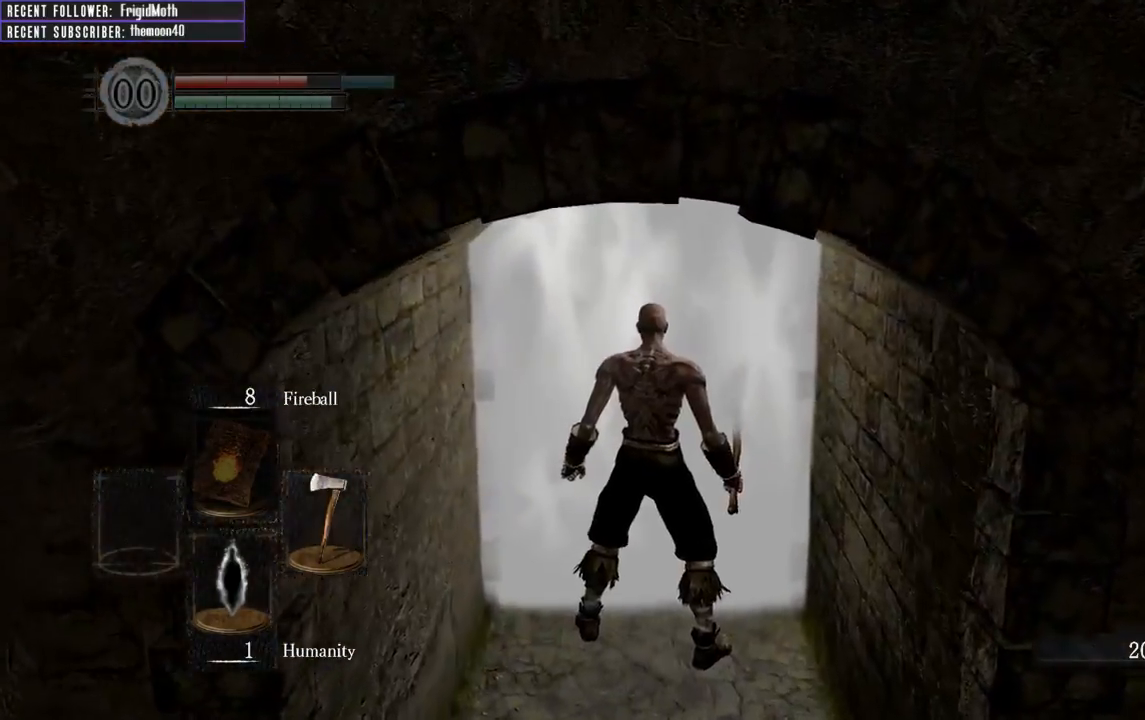
{"buttons": [], "left_stick": "center", "right_stick": "center", "events": [[100, "DPAD_DOWN", "down"], [233, "DPAD_DOWN", "up"]]}
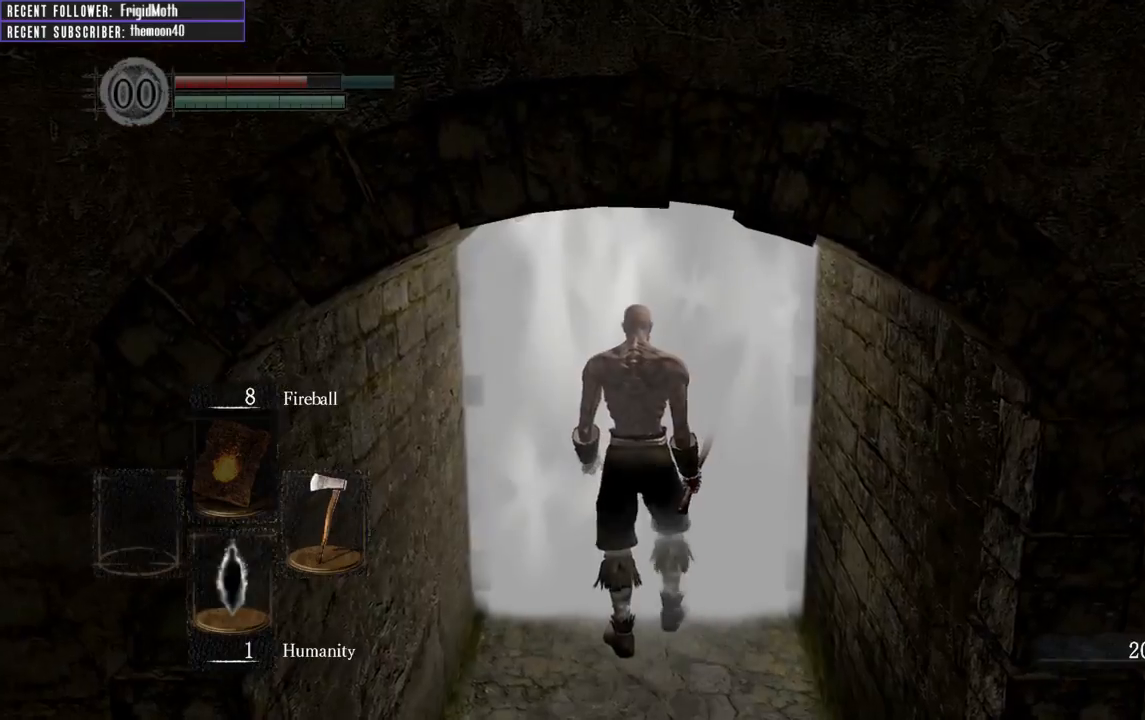
{"buttons": [], "left_stick": "center", "right_stick": "center", "events": []}
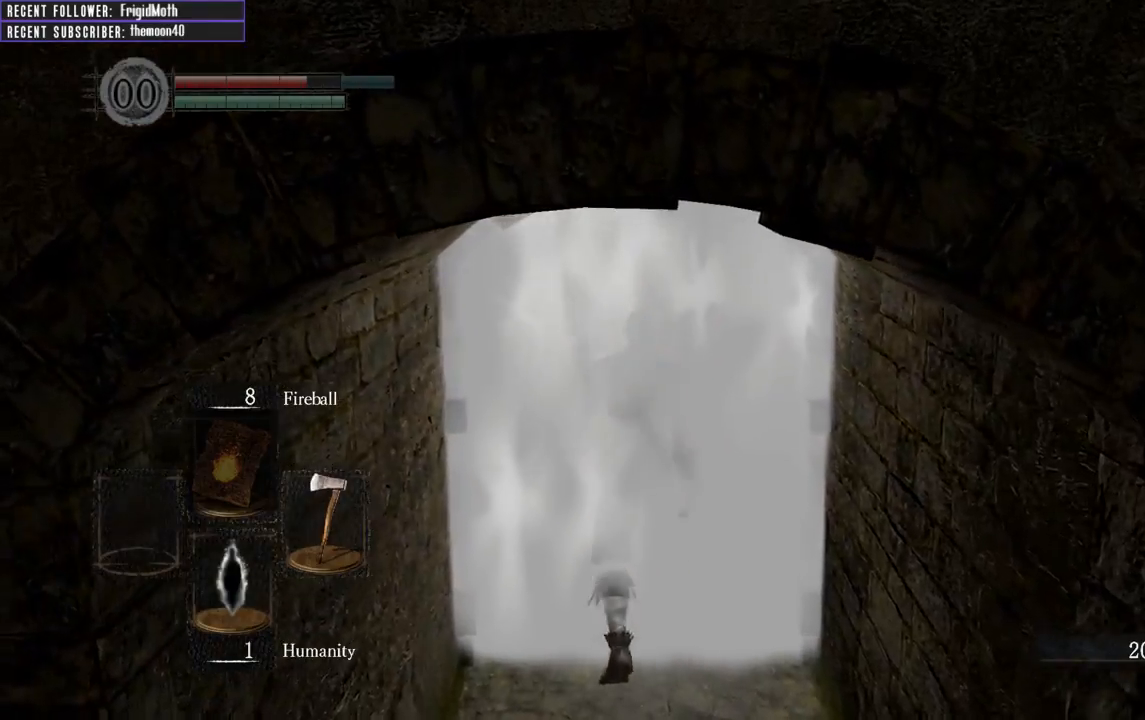
{"buttons": [], "left_stick": "up-right", "right_stick": "center", "events": [[267, "right_stick", "left"], [367, "left_stick", "up-right"], [417, "right_stick", "center"]]}
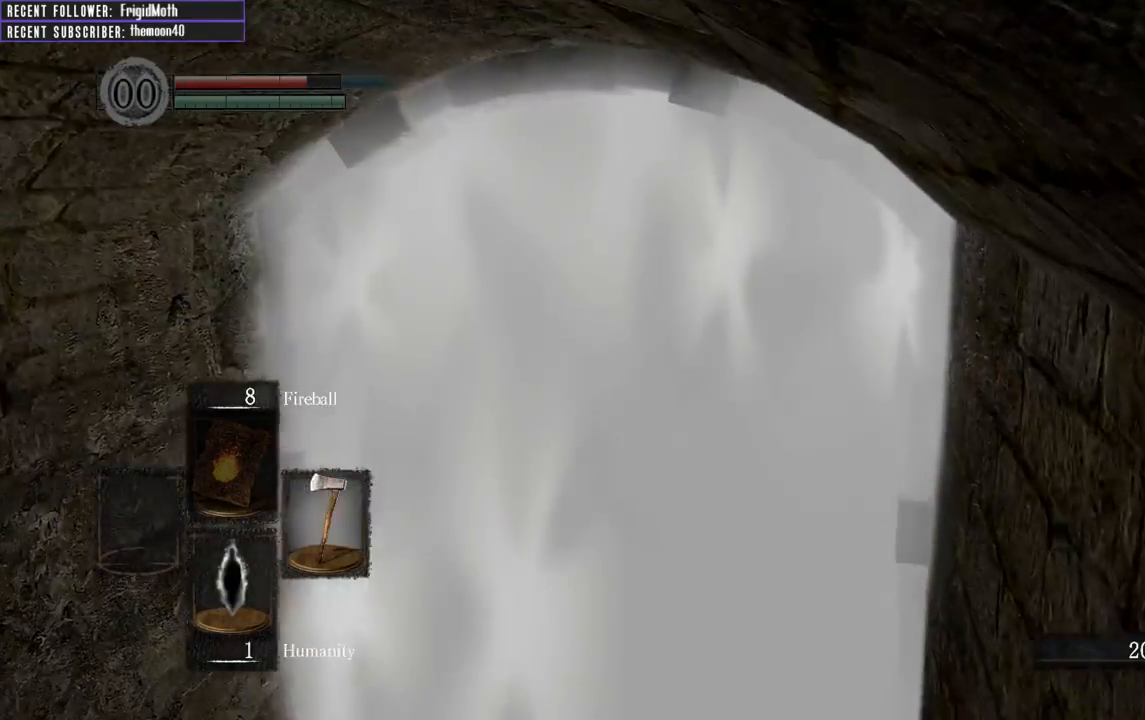
{"buttons": [], "left_stick": "up-right", "right_stick": "center", "events": [[167, "right_stick", "left"], [400, "right_stick", "center"]]}
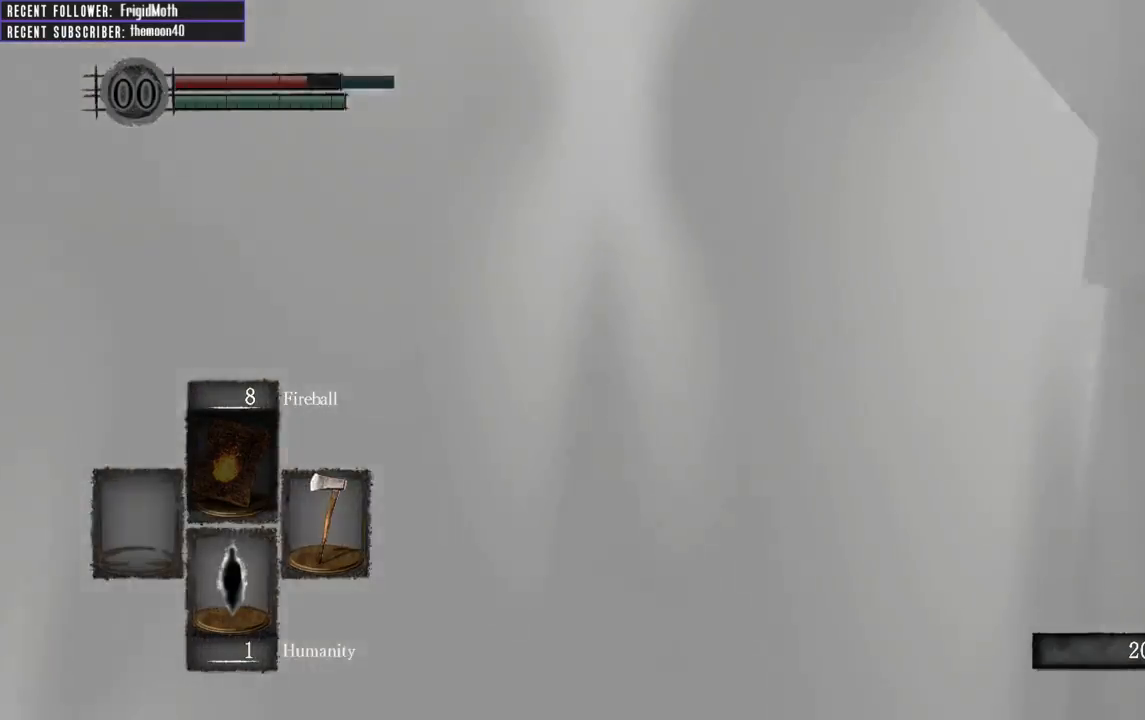
{"buttons": [], "left_stick": "center", "right_stick": "center", "events": [[67, "right_stick", "left"], [233, "left_stick", "center"], [300, "right_stick", "center"]]}